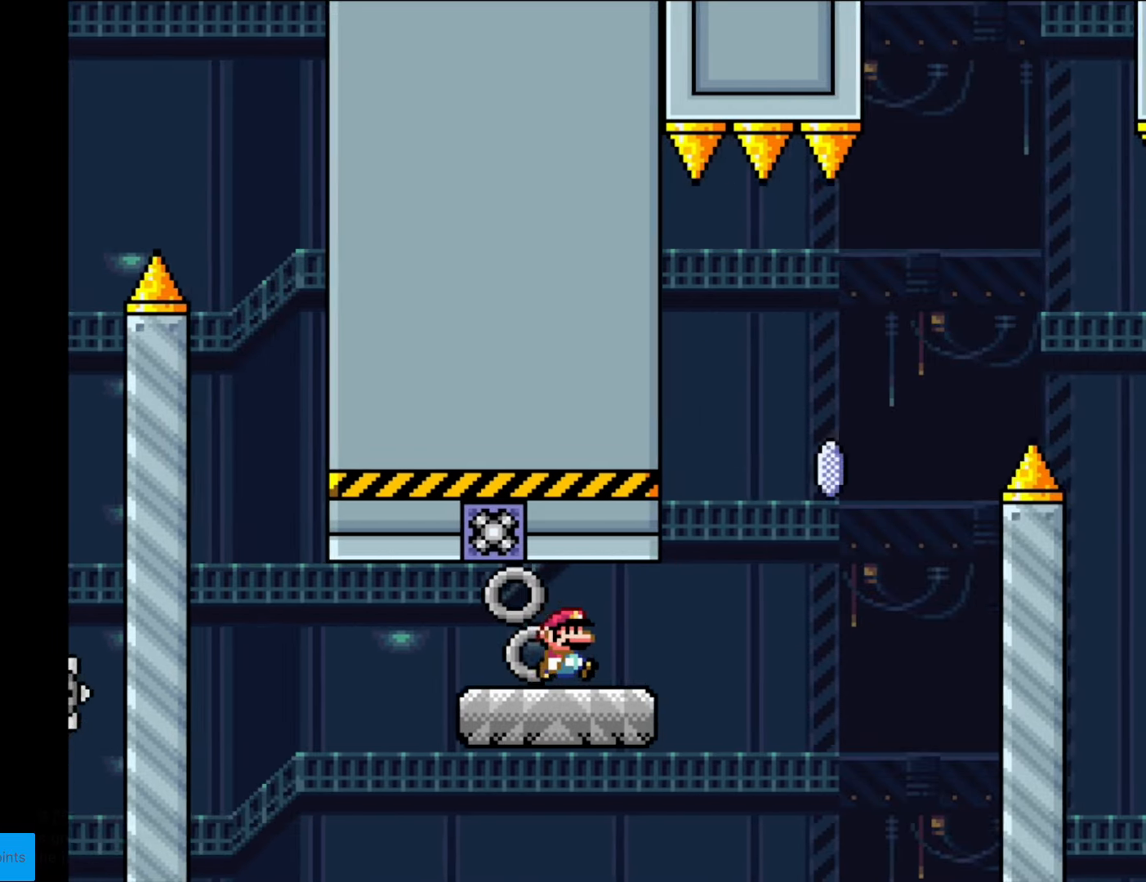
Gameplay with a controller (Nintendo layout); each line is a JSON object with the inputs held at the frame after it. "events" lists button and stick changes between this image and that frame as [ms after this image, input, new state], when the widget could be followed in between. Not read: L3 R3.
{"buttons": ["A", "X", "DPAD_RIGHT"], "events": [[262, "A", "down"]]}
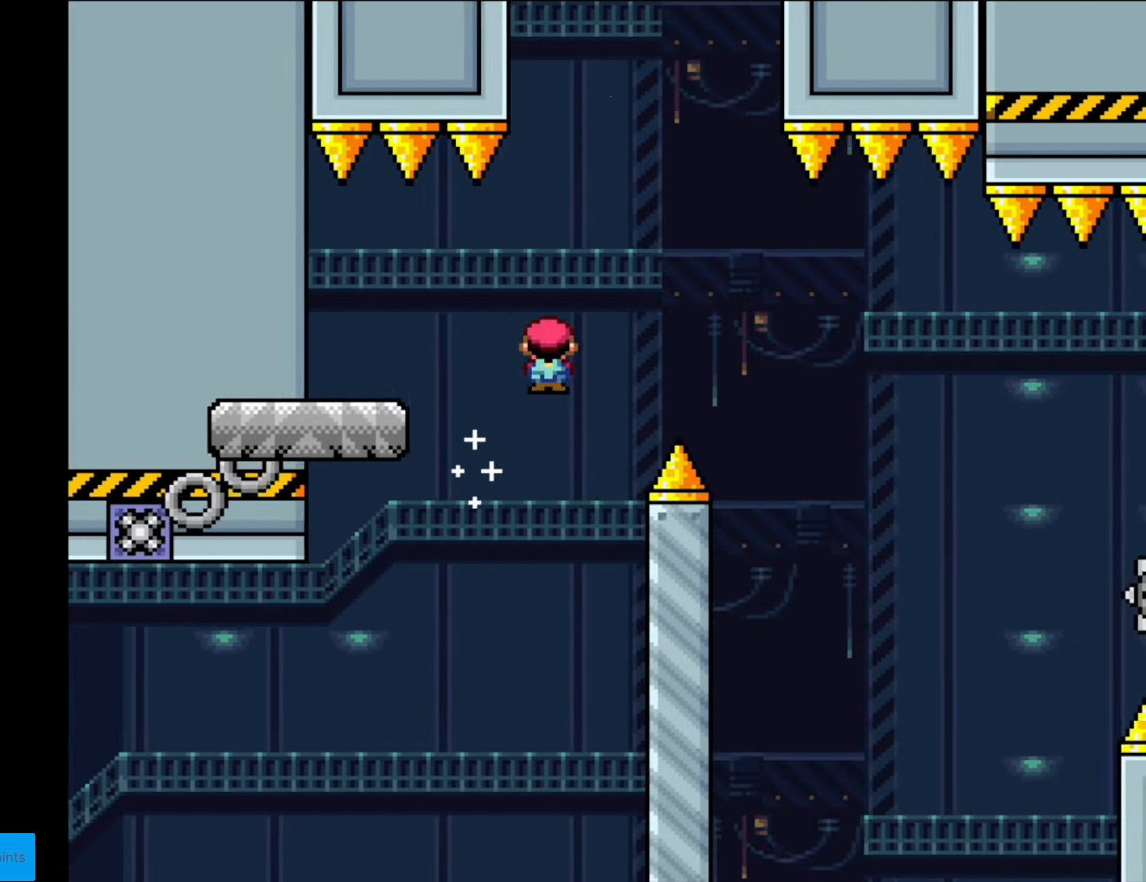
{"buttons": ["A", "X", "DPAD_RIGHT"], "events": []}
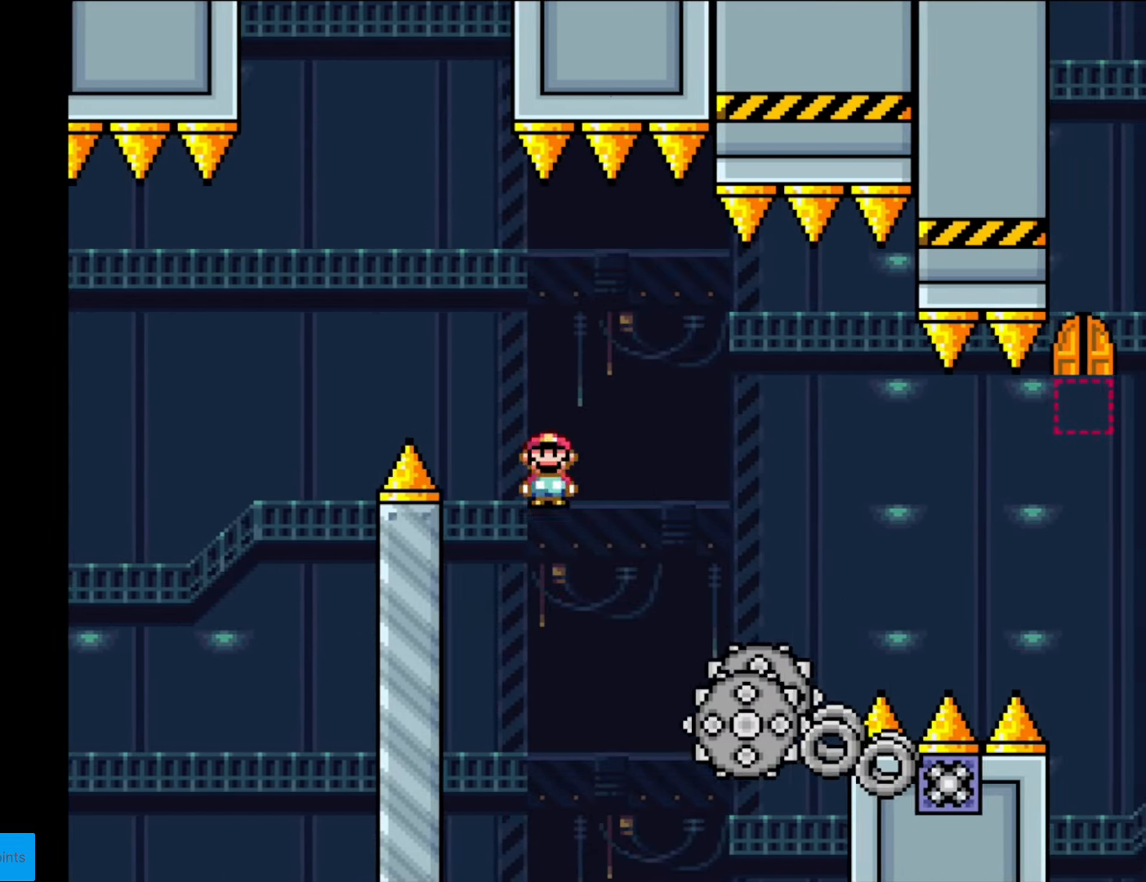
{"buttons": ["A", "X", "DPAD_RIGHT"], "events": [[350, "DPAD_RIGHT", "up"], [367, "DPAD_LEFT", "down"], [420, "DPAD_DOWN", "down"], [420, "DPAD_LEFT", "up"], [437, "DPAD_DOWN", "up"], [437, "DPAD_RIGHT", "down"]]}
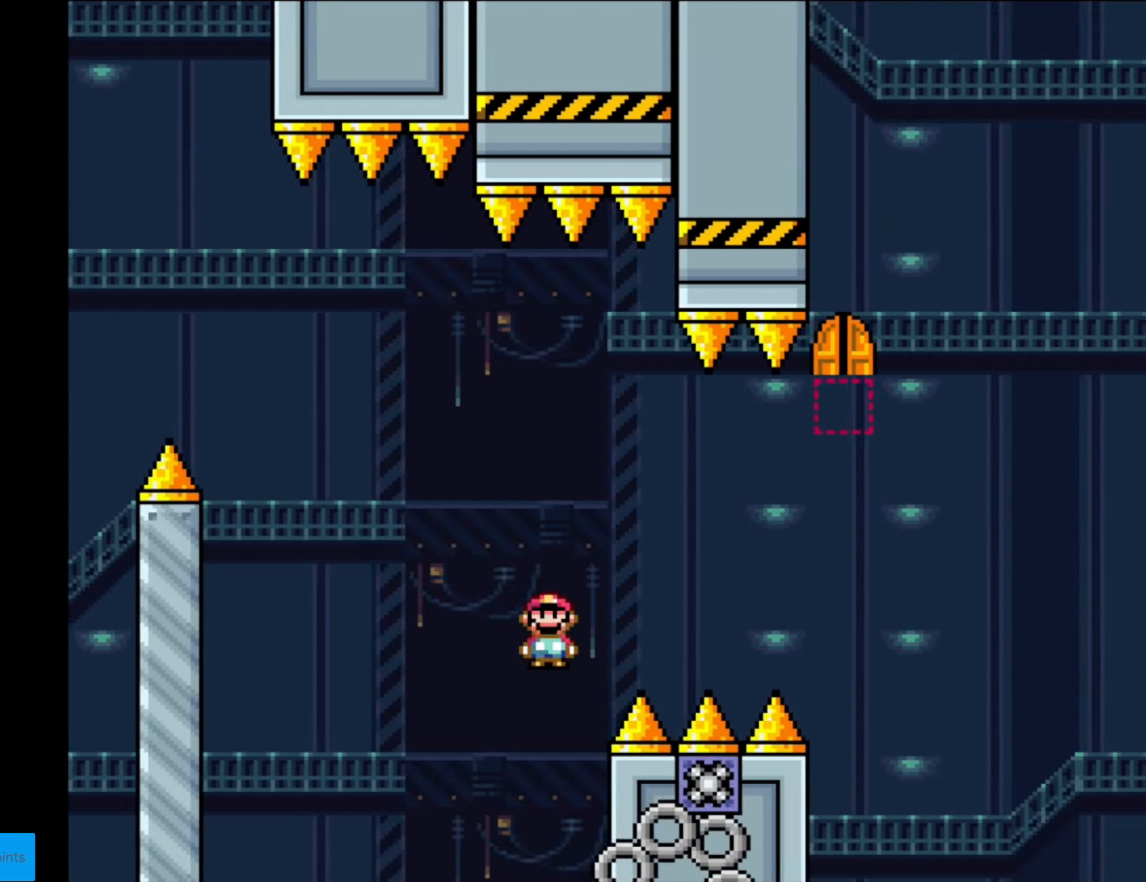
{"buttons": ["A", "X", "DPAD_RIGHT"], "events": []}
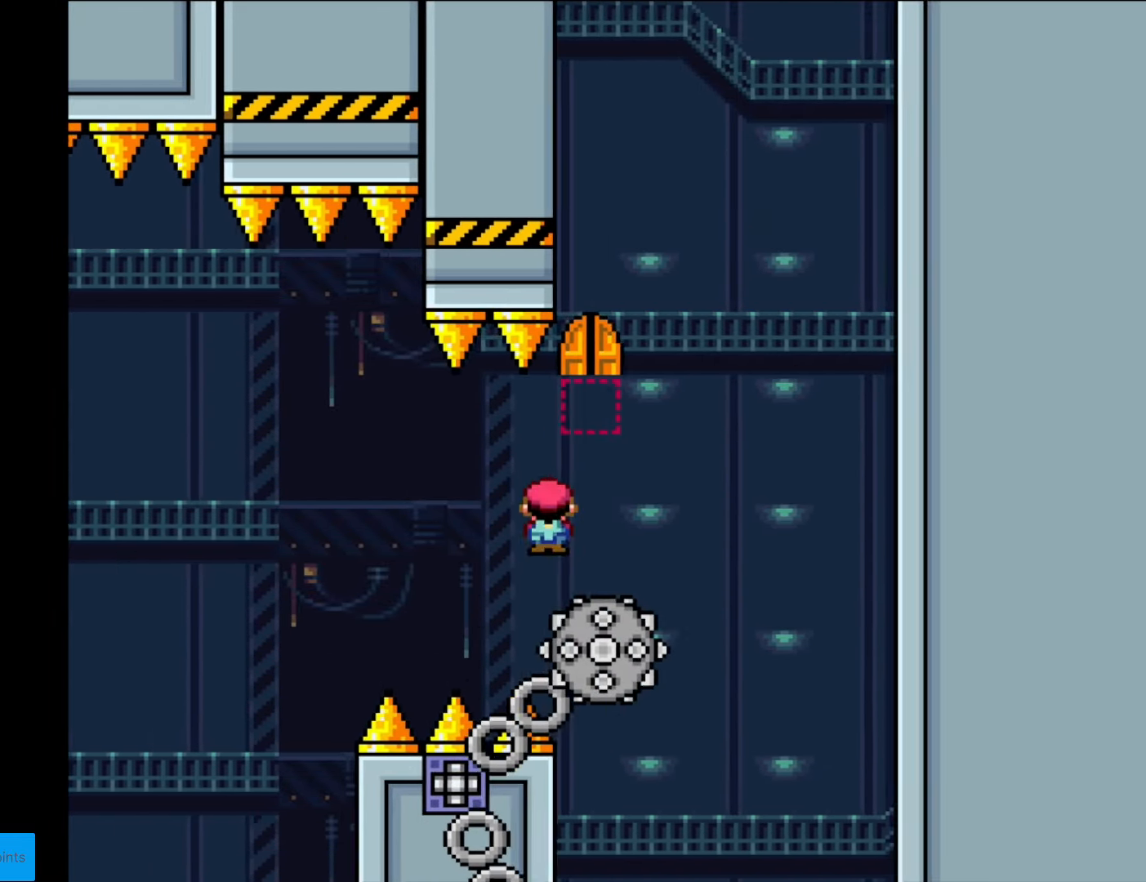
{"buttons": ["A", "X", "DPAD_RIGHT"], "events": [[35, "DPAD_LEFT", "down"], [35, "DPAD_RIGHT", "up"], [157, "DPAD_LEFT", "up"], [157, "DPAD_RIGHT", "down"], [315, "DPAD_RIGHT", "up"], [332, "DPAD_LEFT", "down"], [420, "DPAD_UP", "down"], [437, "DPAD_LEFT", "up"], [437, "DPAD_RIGHT", "down"], [437, "DPAD_UP", "up"]]}
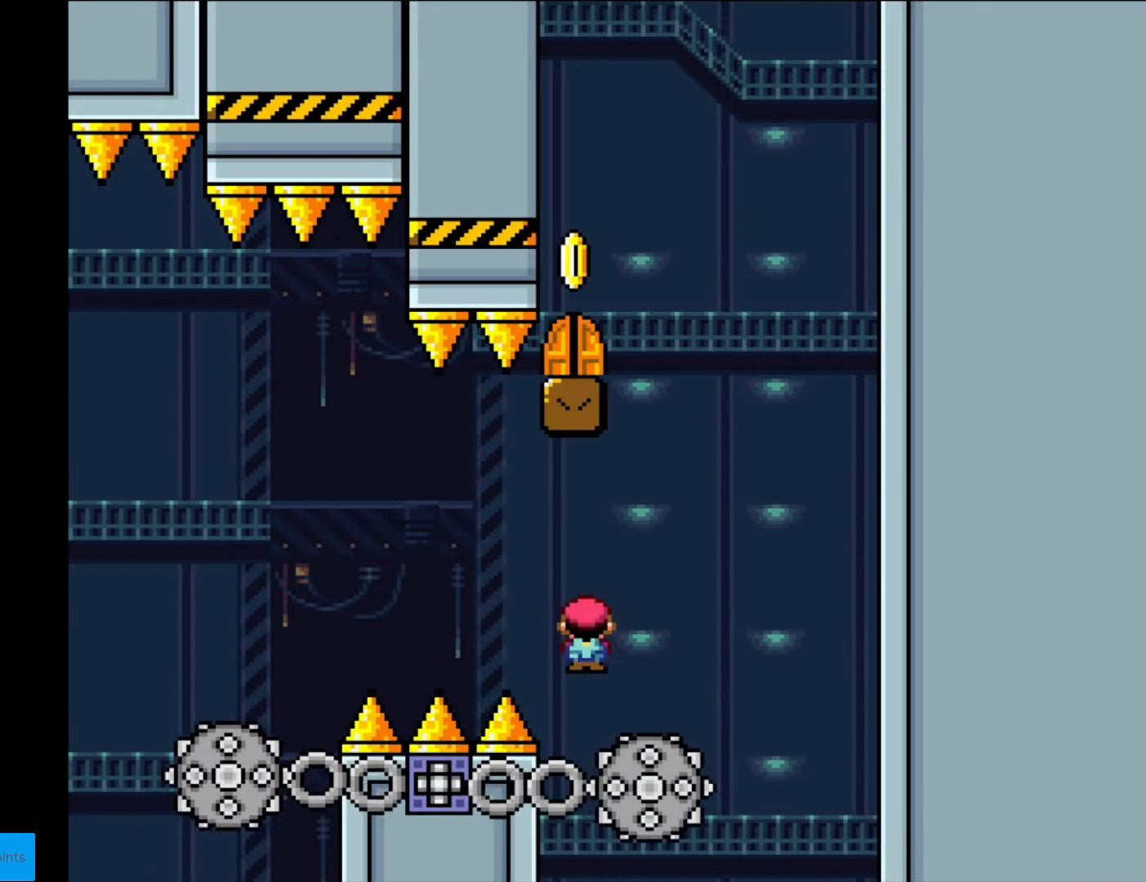
{"buttons": ["X"], "events": [[245, "DPAD_RIGHT", "up"], [245, "DPAD_UP", "down"], [280, "DPAD_LEFT", "down"], [280, "DPAD_UP", "up"], [385, "DPAD_LEFT", "up"], [403, "A", "up"]]}
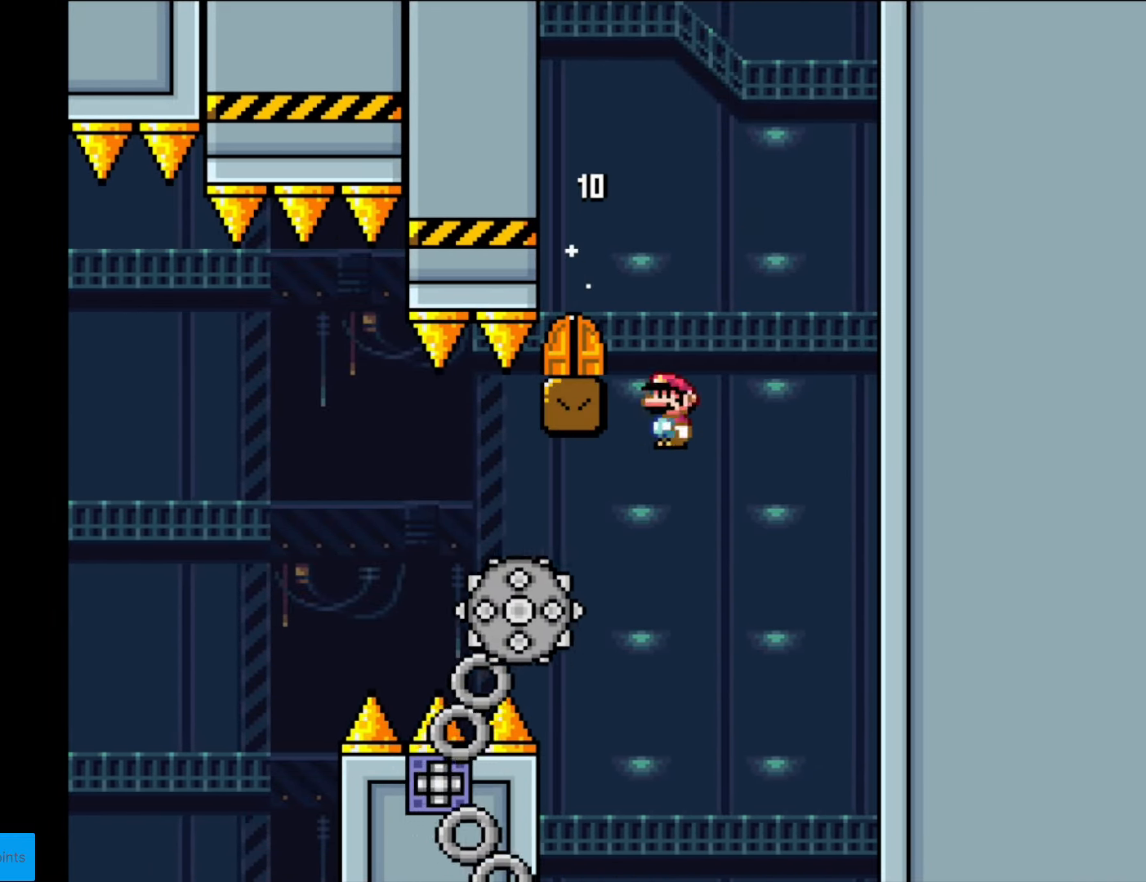
{"buttons": ["A", "X", "DPAD_RIGHT"], "events": [[69, "DPAD_LEFT", "down"], [157, "A", "down"], [209, "DPAD_LEFT", "up"], [244, "DPAD_RIGHT", "down"]]}
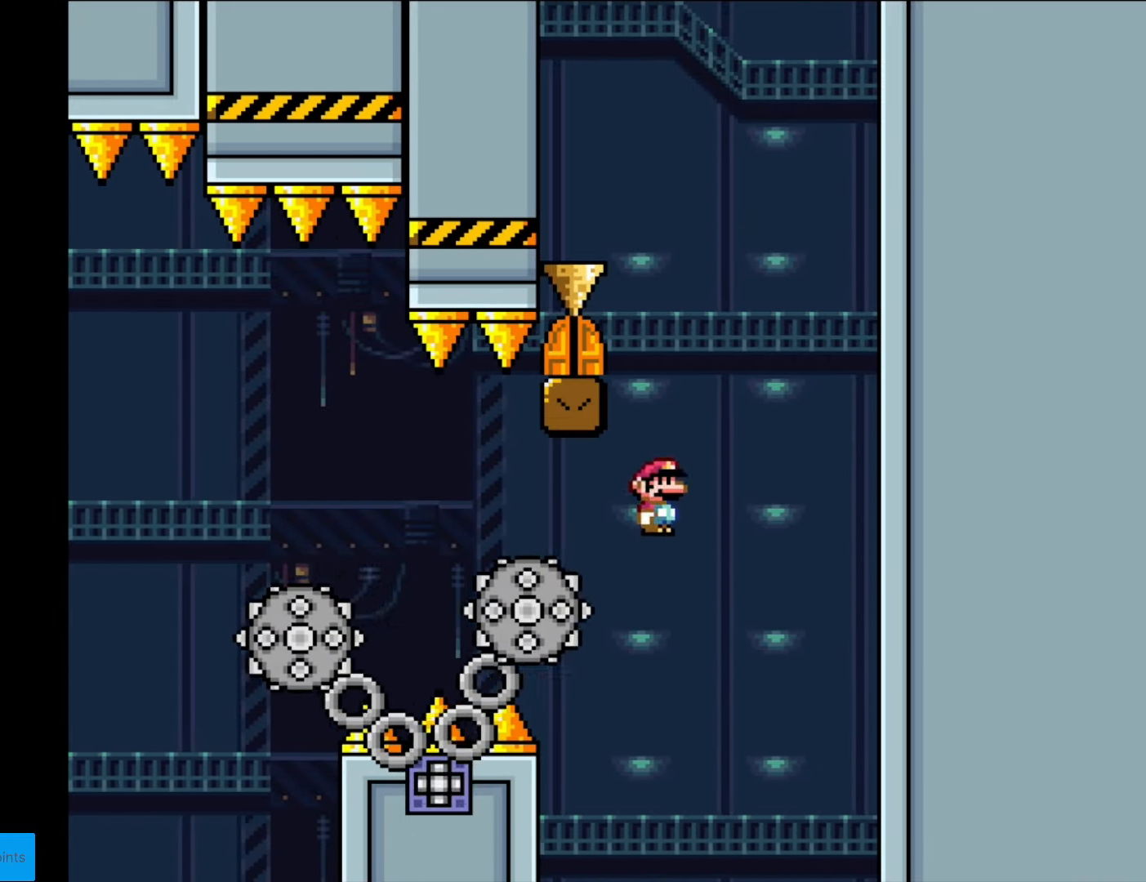
{"buttons": ["X", "DPAD_RIGHT"], "events": [[35, "DPAD_LEFT", "down"], [35, "DPAD_RIGHT", "up"], [385, "DPAD_LEFT", "up"], [403, "A", "up"], [403, "DPAD_RIGHT", "down"]]}
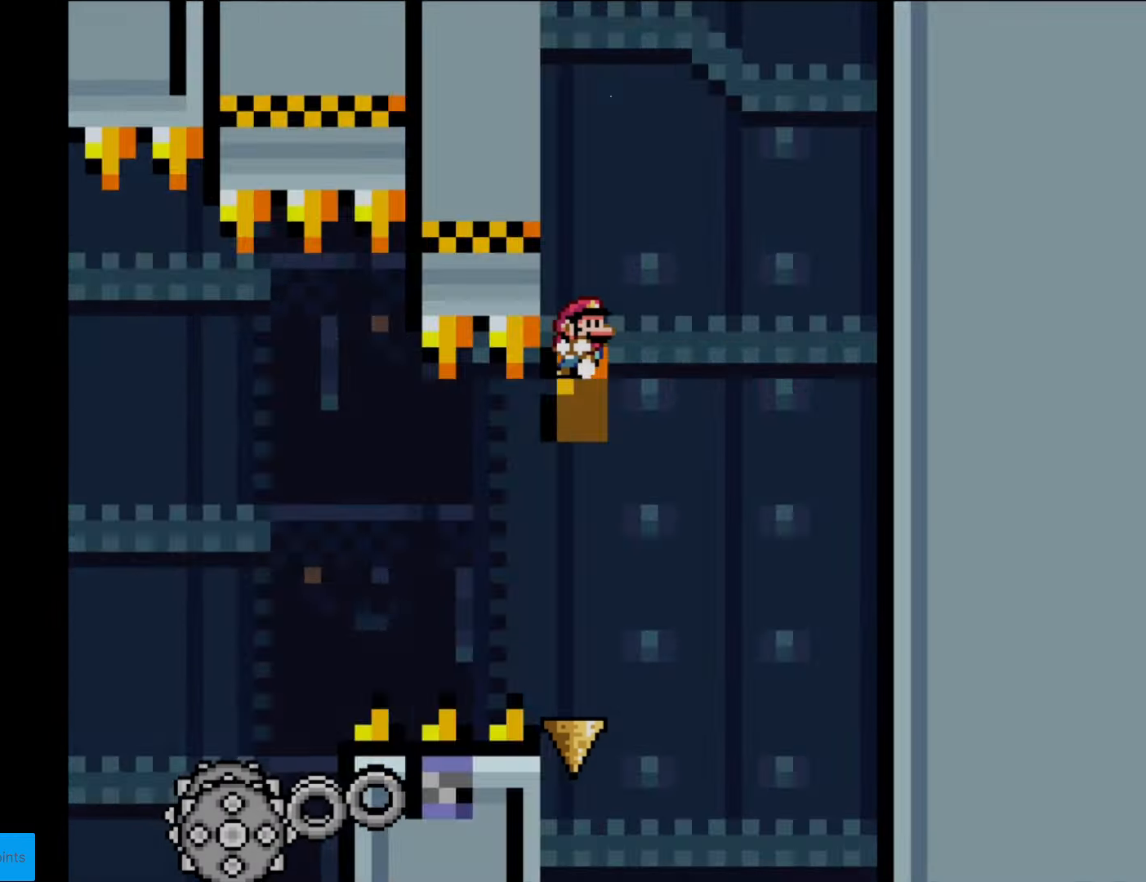
{"buttons": [], "events": [[35, "DPAD_RIGHT", "up"], [35, "DPAD_UP", "down"], [174, "DPAD_UP", "up"], [367, "X", "up"]]}
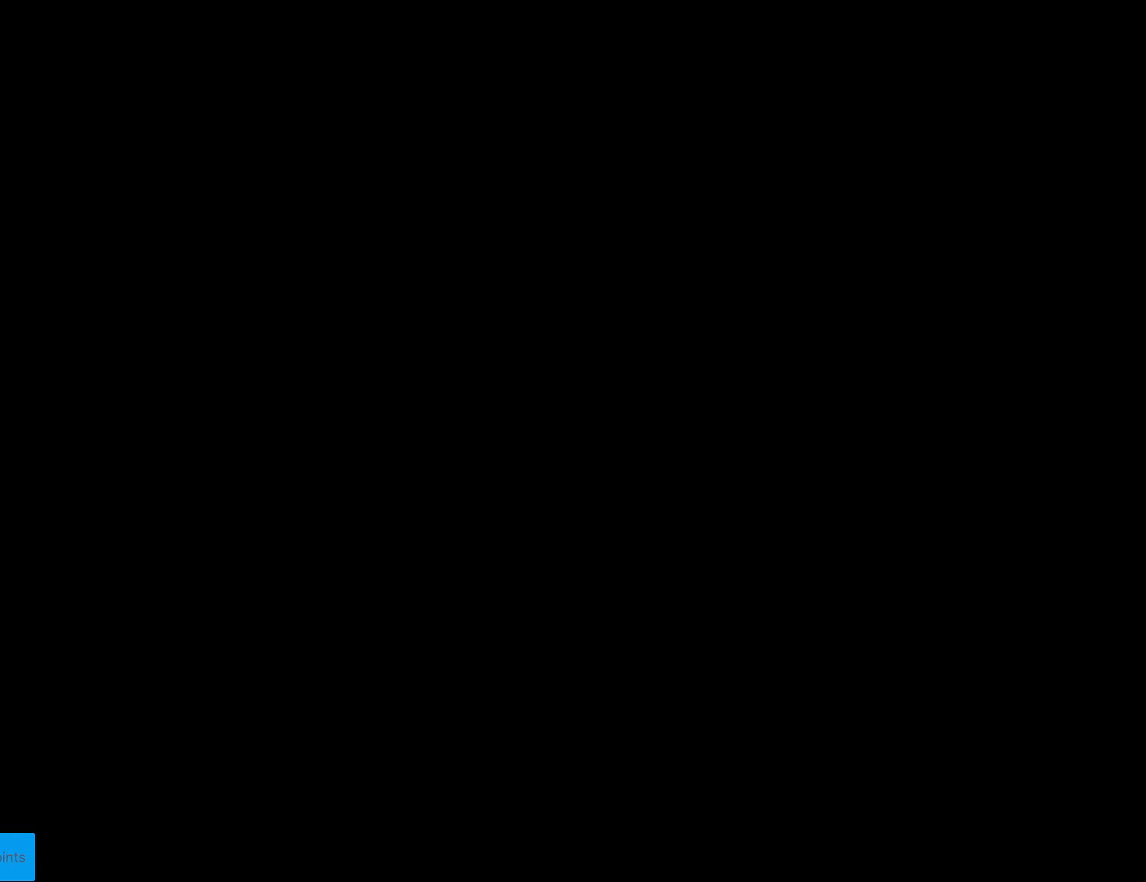
{"buttons": ["B", "Y"], "events": [[70, "Y", "down"], [88, "B", "down"]]}
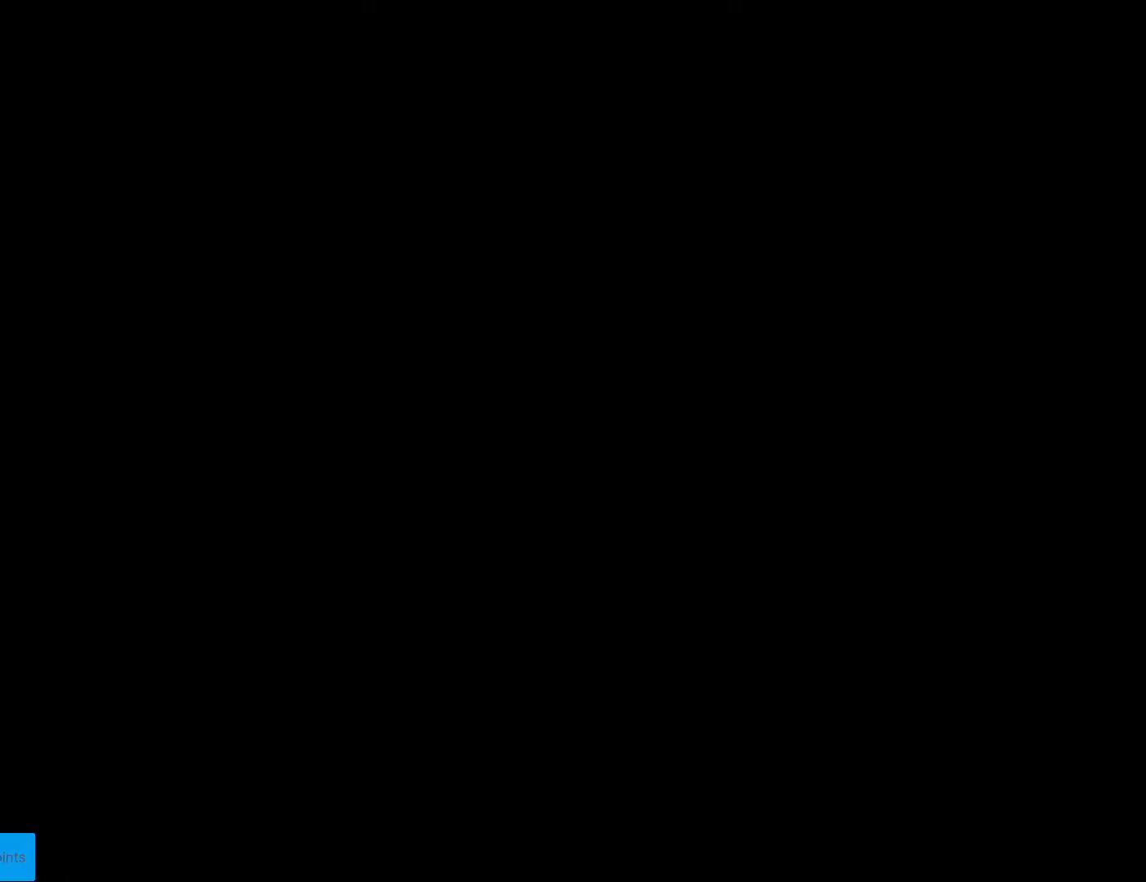
{"buttons": ["B", "Y", "DPAD_RIGHT"], "events": [[473, "DPAD_RIGHT", "down"]]}
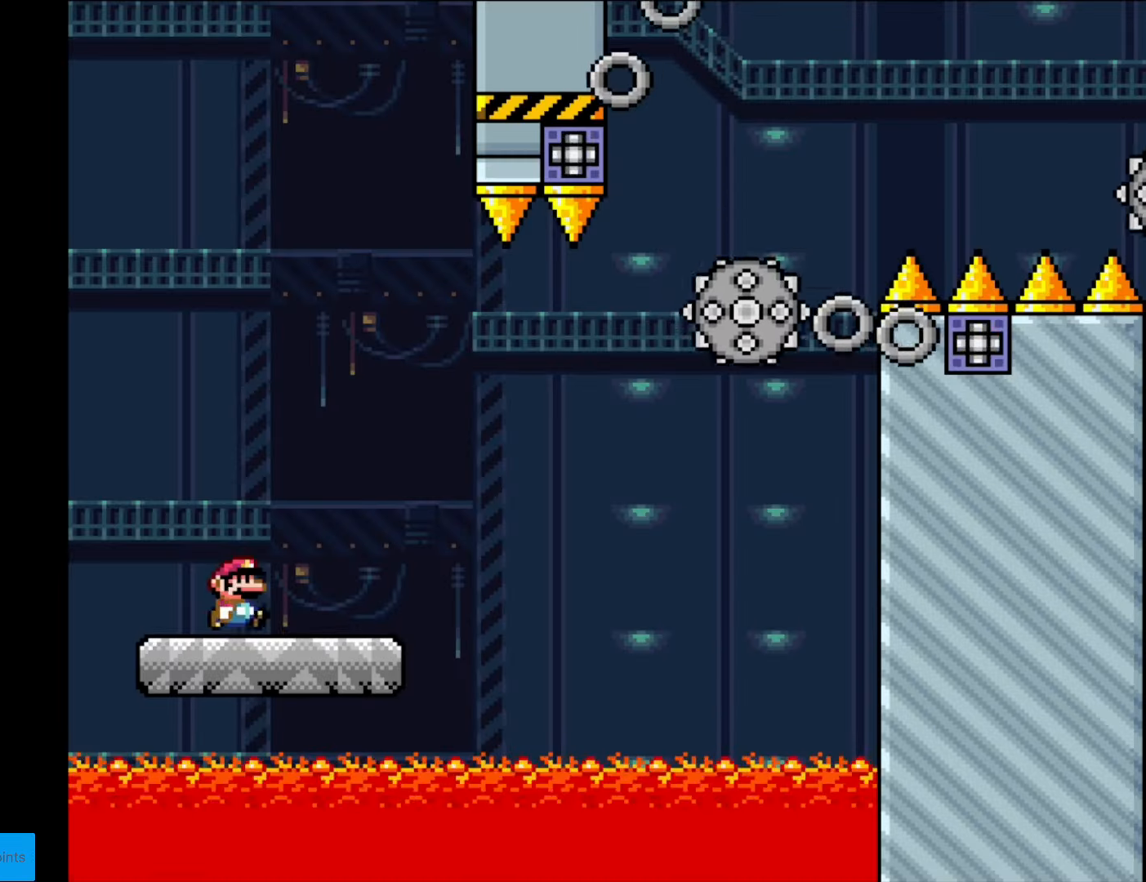
{"buttons": ["A", "X", "DPAD_RIGHT"], "events": [[140, "DPAD_RIGHT", "up"], [157, "DPAD_RIGHT", "down"], [210, "B", "up"], [385, "X", "down"], [402, "Y", "up"], [489, "A", "down"]]}
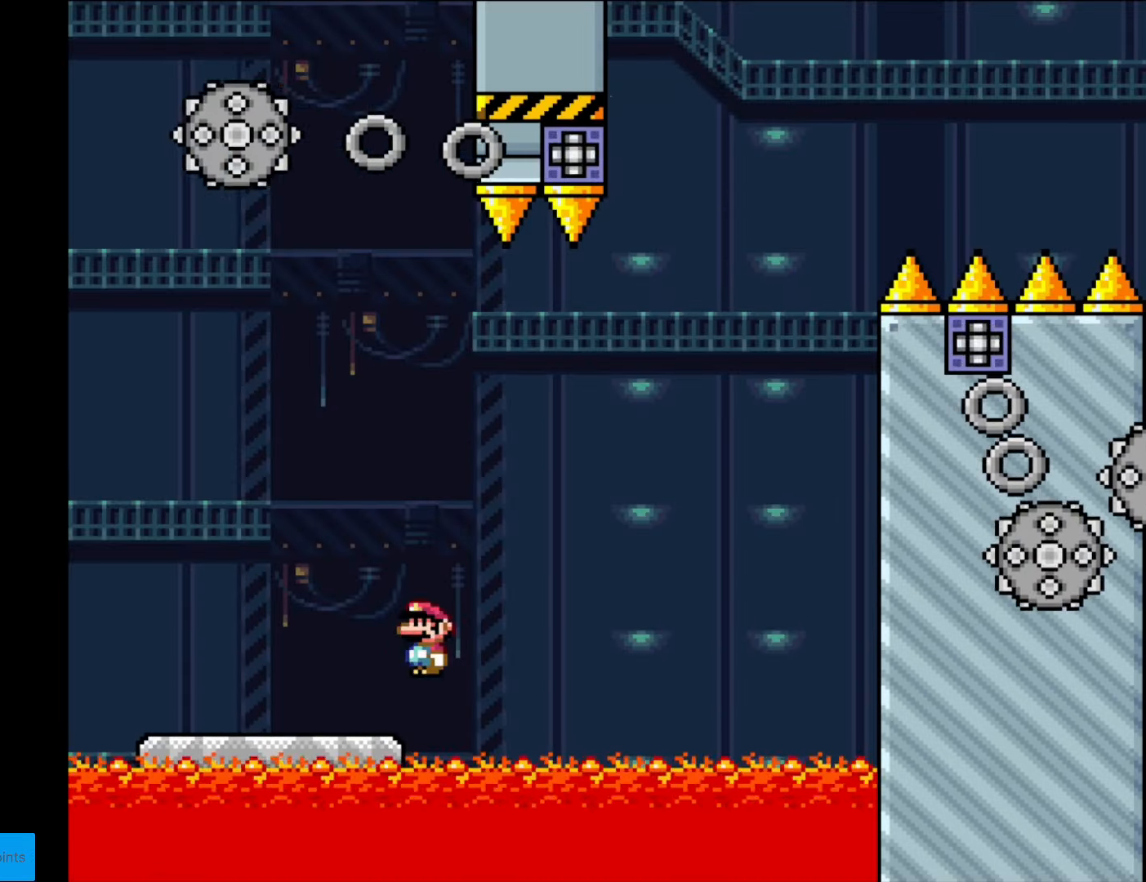
{"buttons": ["A", "X", "DPAD_RIGHT"], "events": [[350, "DPAD_RIGHT", "up"], [350, "DPAD_UP", "down"], [368, "DPAD_LEFT", "down"], [368, "DPAD_UP", "up"], [508, "DPAD_LEFT", "up"], [508, "DPAD_RIGHT", "down"]]}
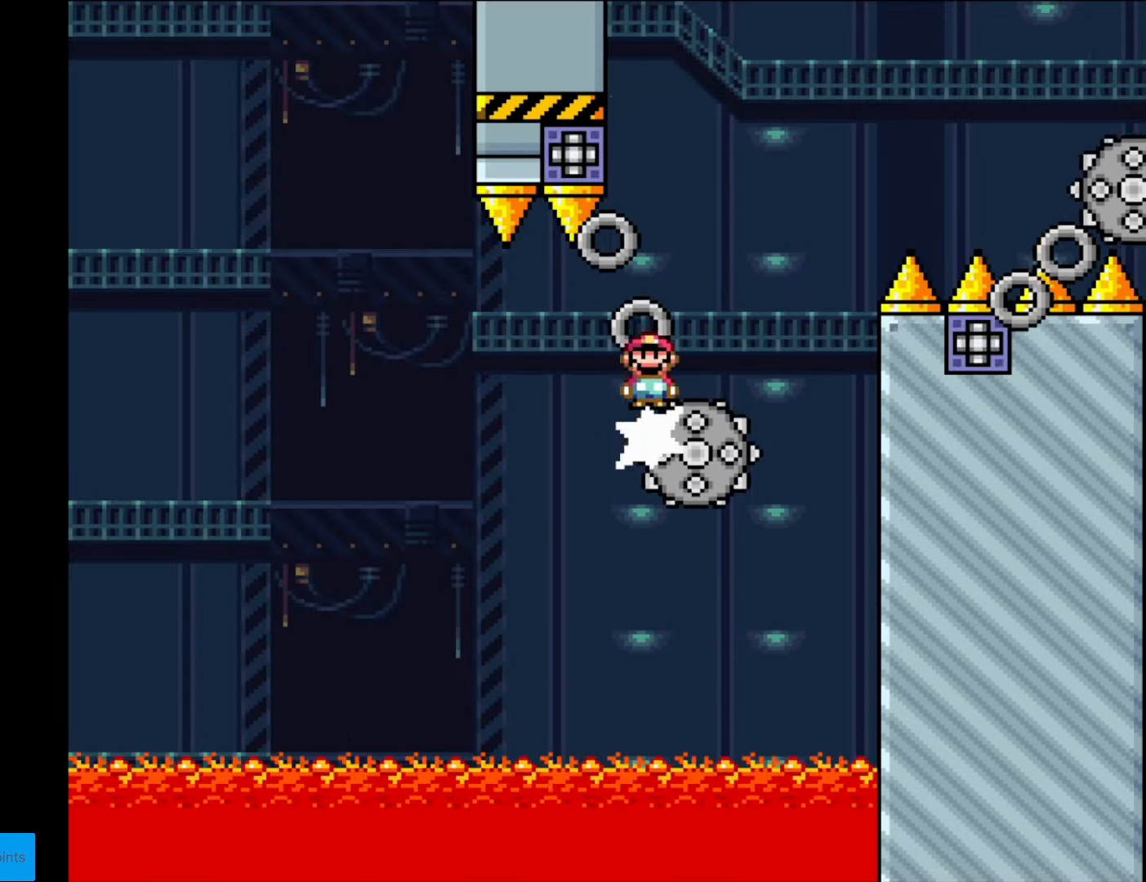
{"buttons": ["X"], "events": [[210, "DPAD_RIGHT", "up"], [245, "DPAD_LEFT", "down"], [350, "DPAD_LEFT", "up"], [385, "A", "up"], [402, "DPAD_RIGHT", "down"], [437, "DPAD_LEFT", "down"], [437, "DPAD_RIGHT", "up"], [490, "DPAD_LEFT", "up"]]}
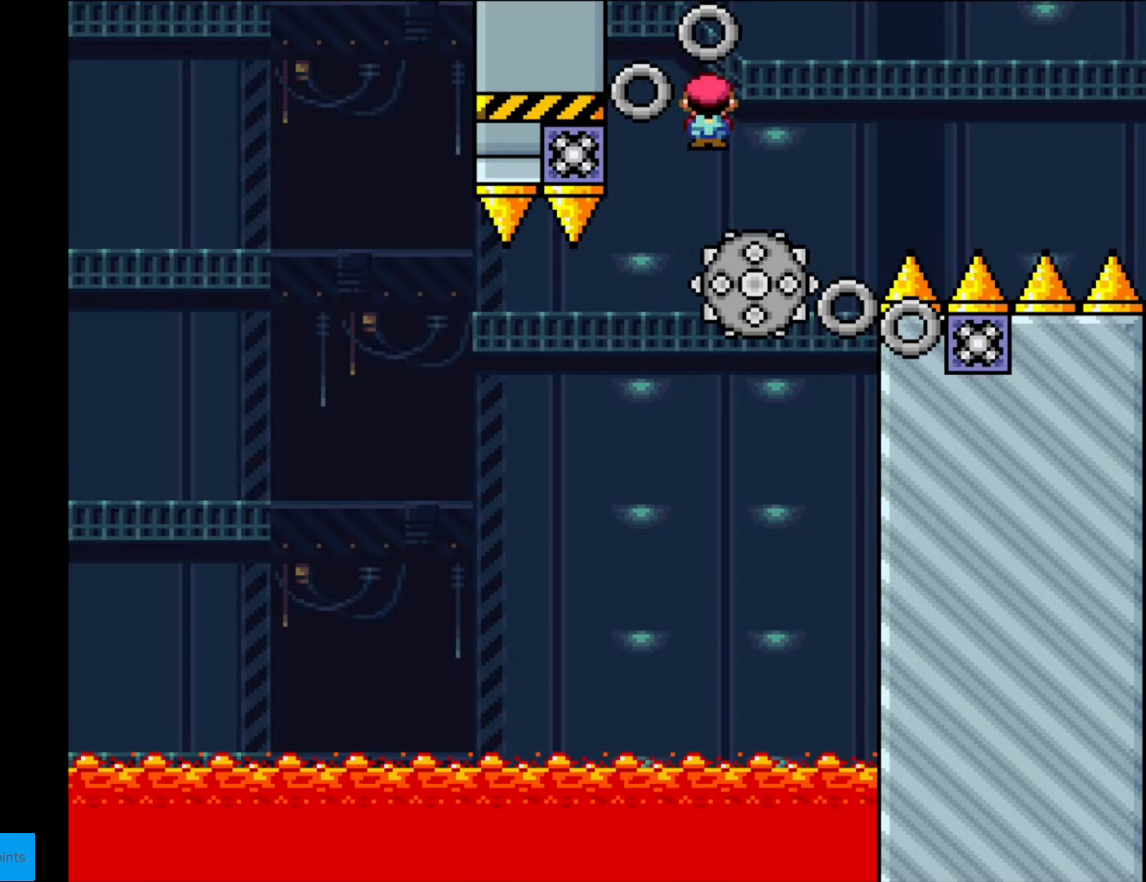
{"buttons": ["A", "X"], "events": [[52, "DPAD_RIGHT", "down"], [174, "A", "down"], [507, "DPAD_RIGHT", "up"]]}
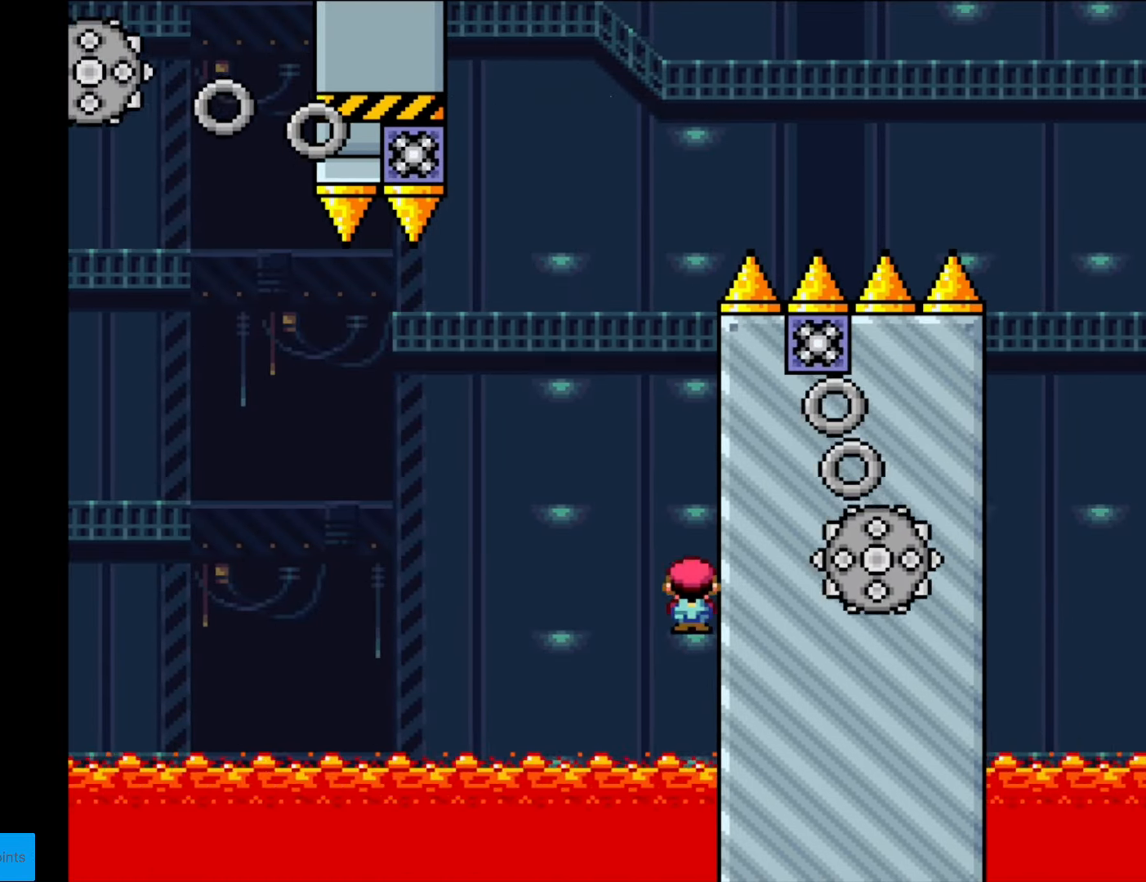
{"buttons": [], "events": [[157, "A", "up"], [192, "X", "up"]]}
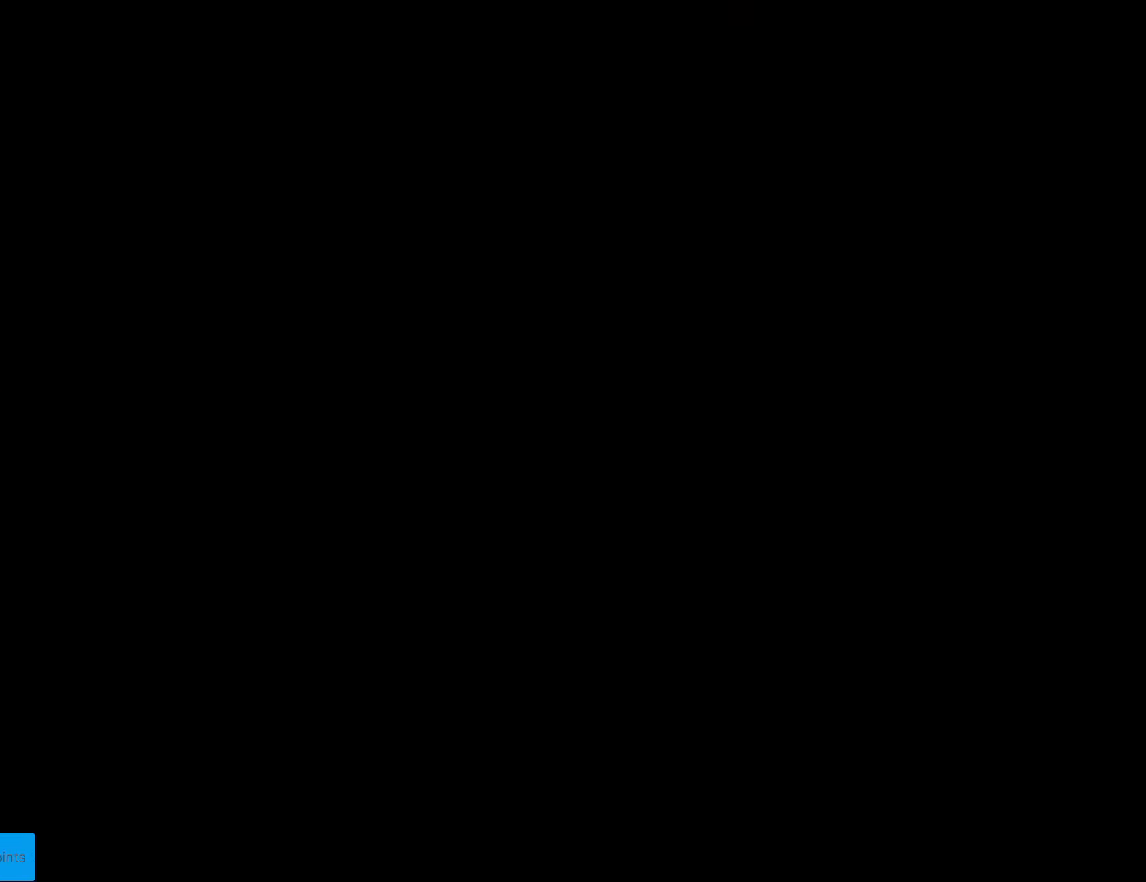
{"buttons": [], "events": []}
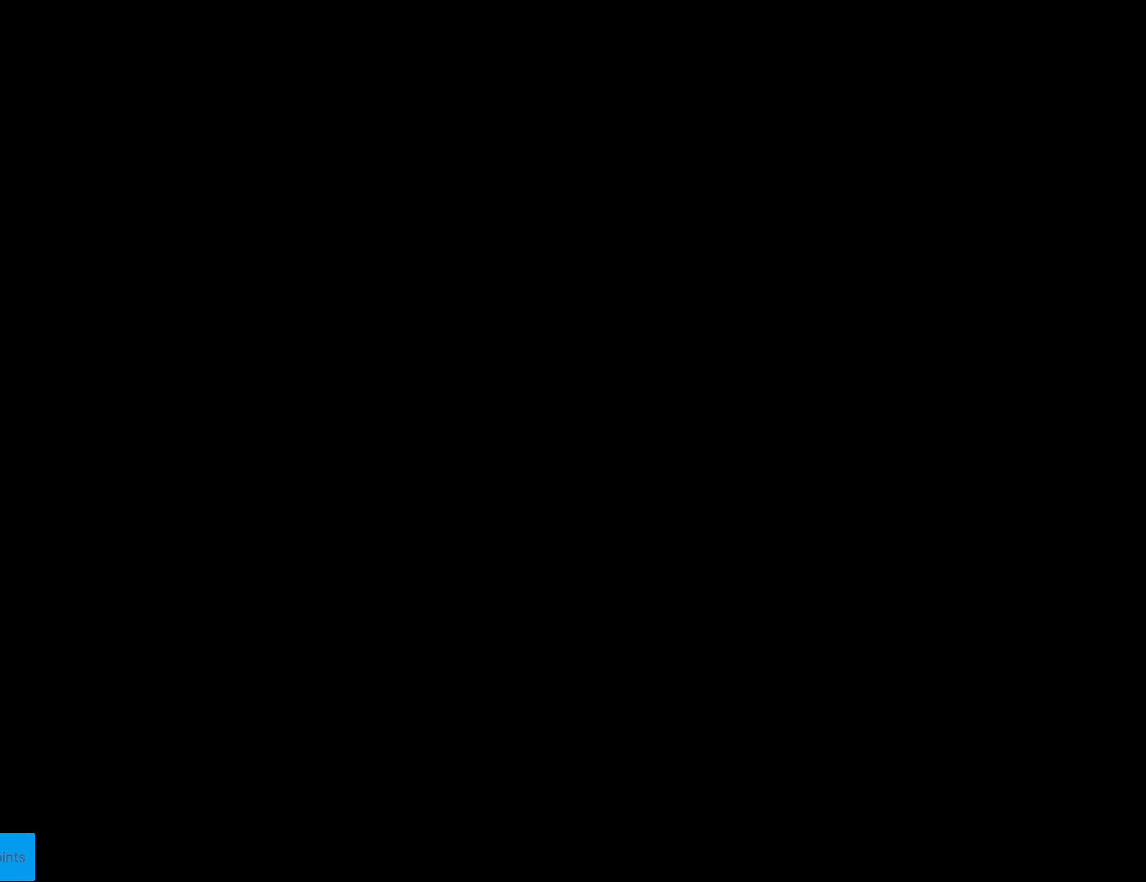
{"buttons": ["B", "Y", "DPAD_RIGHT"], "events": [[192, "B", "down"], [210, "Y", "down"], [262, "DPAD_RIGHT", "down"]]}
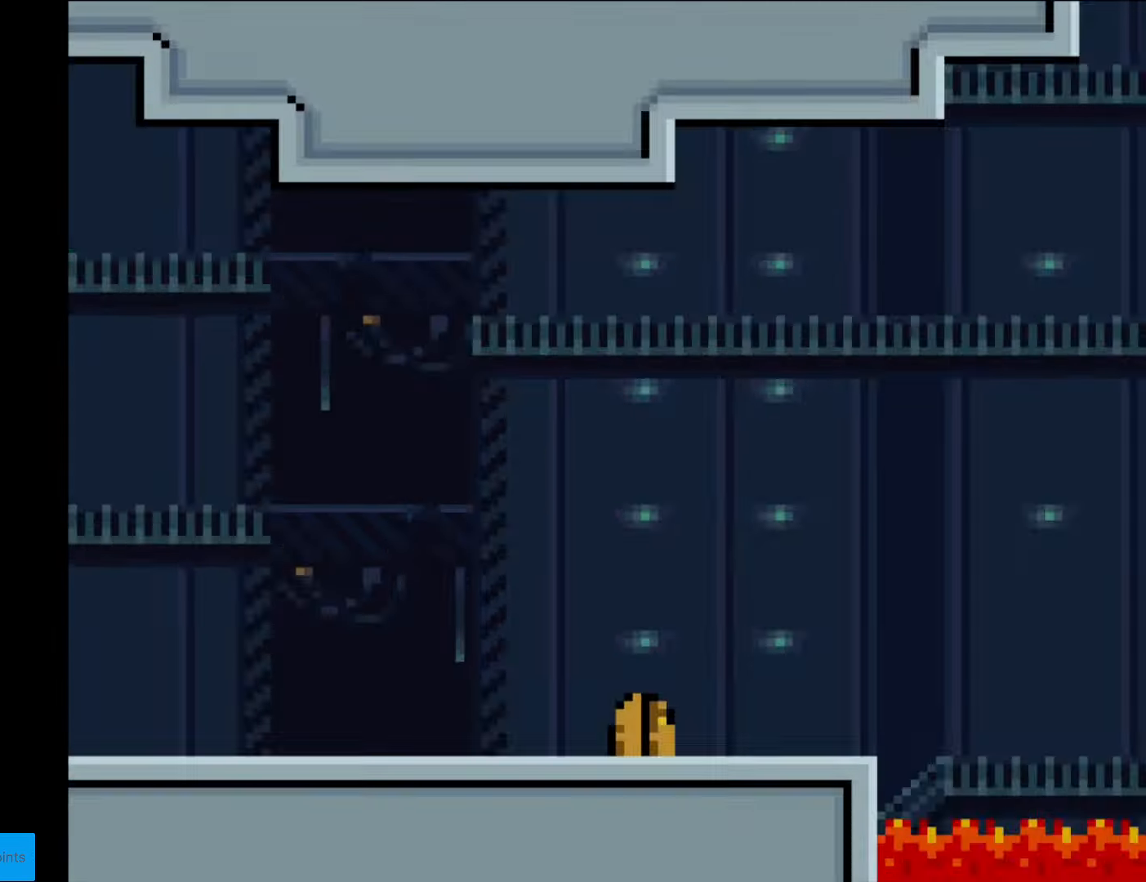
{"buttons": ["B", "Y", "DPAD_RIGHT"], "events": []}
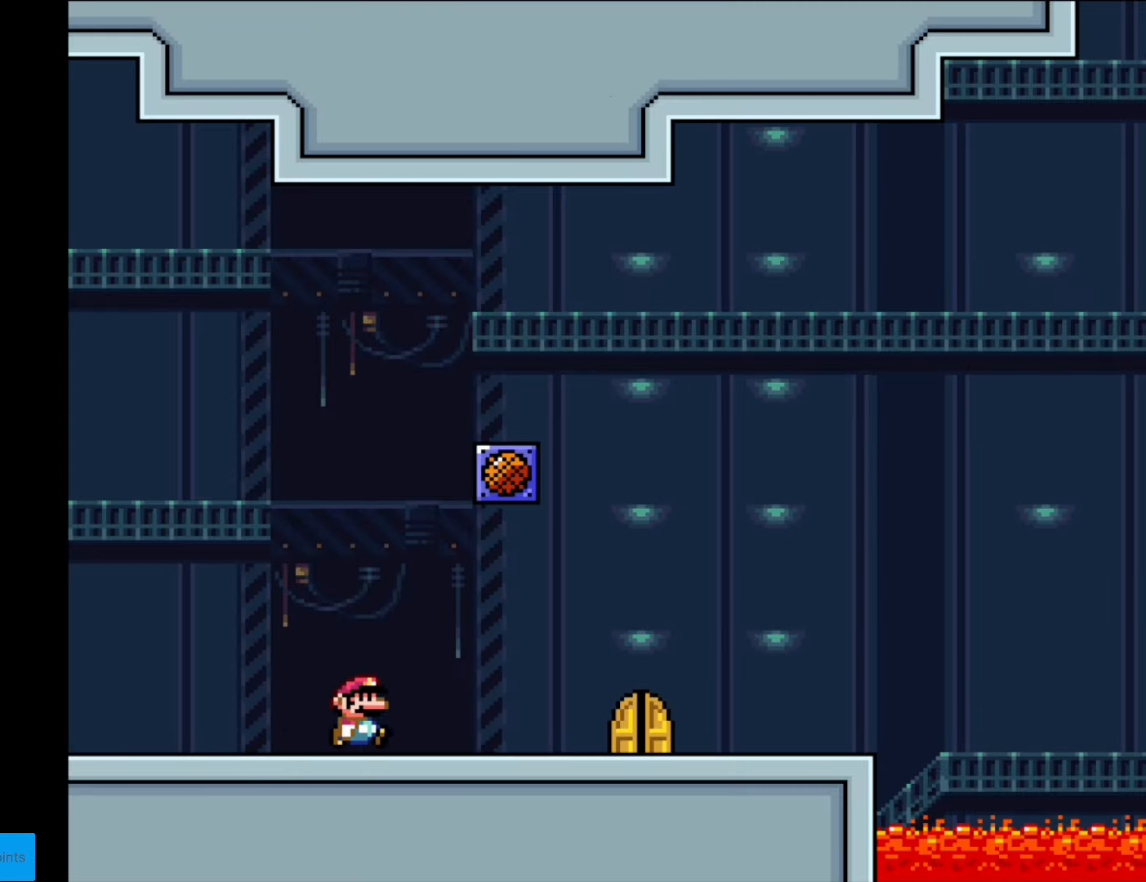
{"buttons": [], "events": [[420, "DPAD_RIGHT", "up"], [455, "B", "up"], [507, "Y", "up"]]}
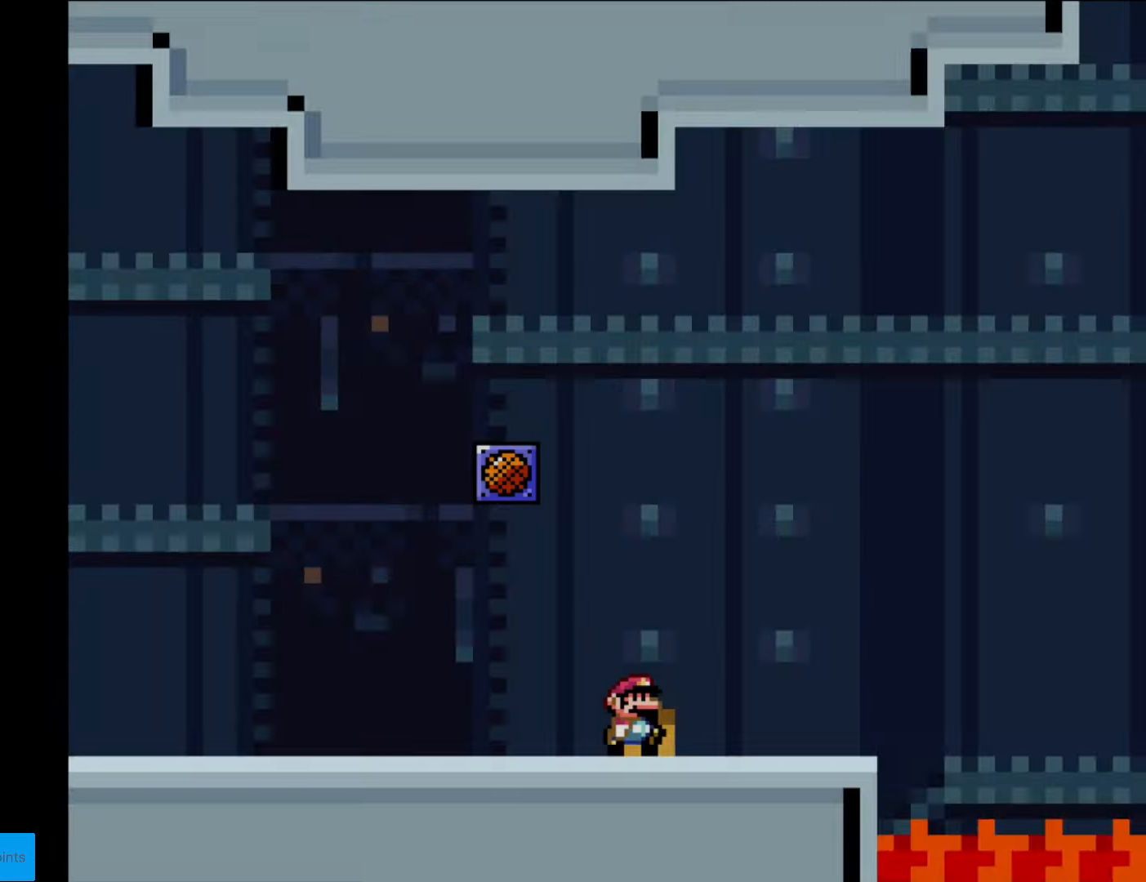
{"buttons": [], "events": [[18, "DPAD_UP", "down"], [210, "DPAD_UP", "up"]]}
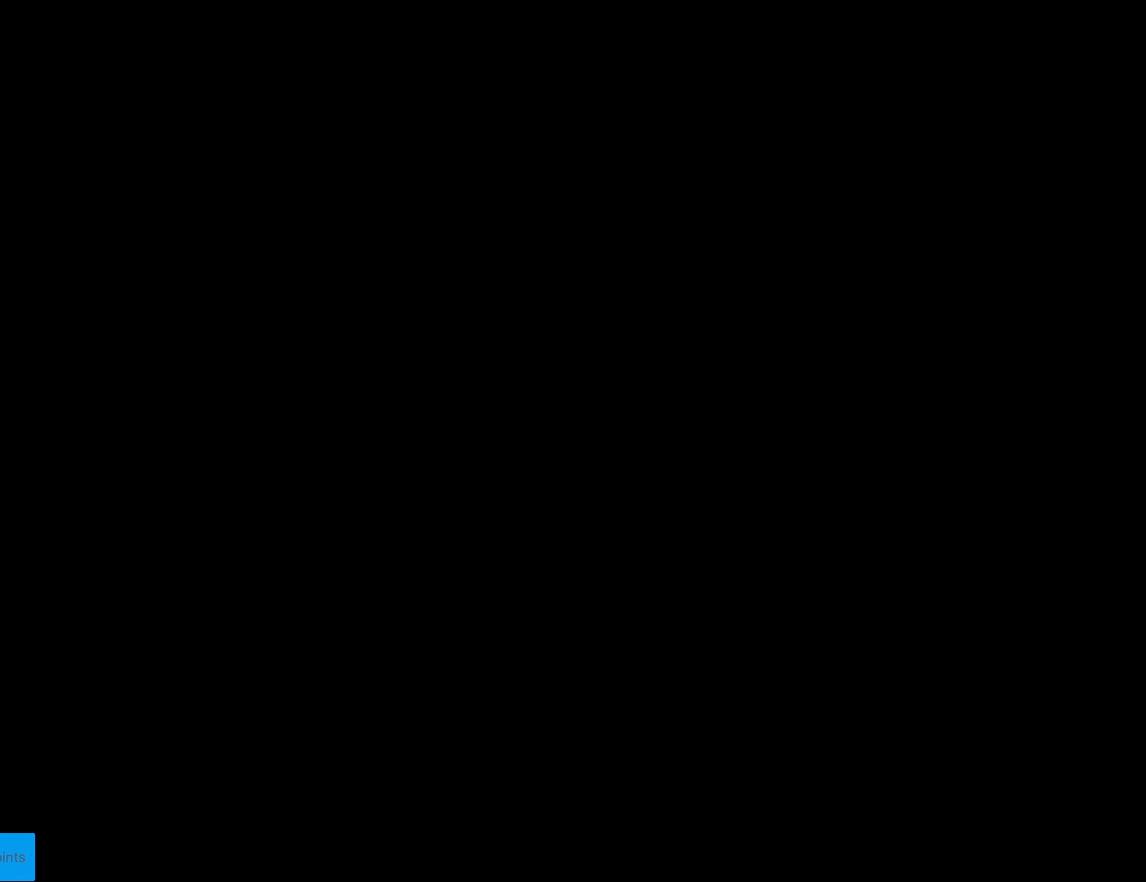
{"buttons": ["B", "Y", "DPAD_RIGHT"], "events": [[385, "B", "down"], [385, "Y", "down"], [437, "DPAD_RIGHT", "down"]]}
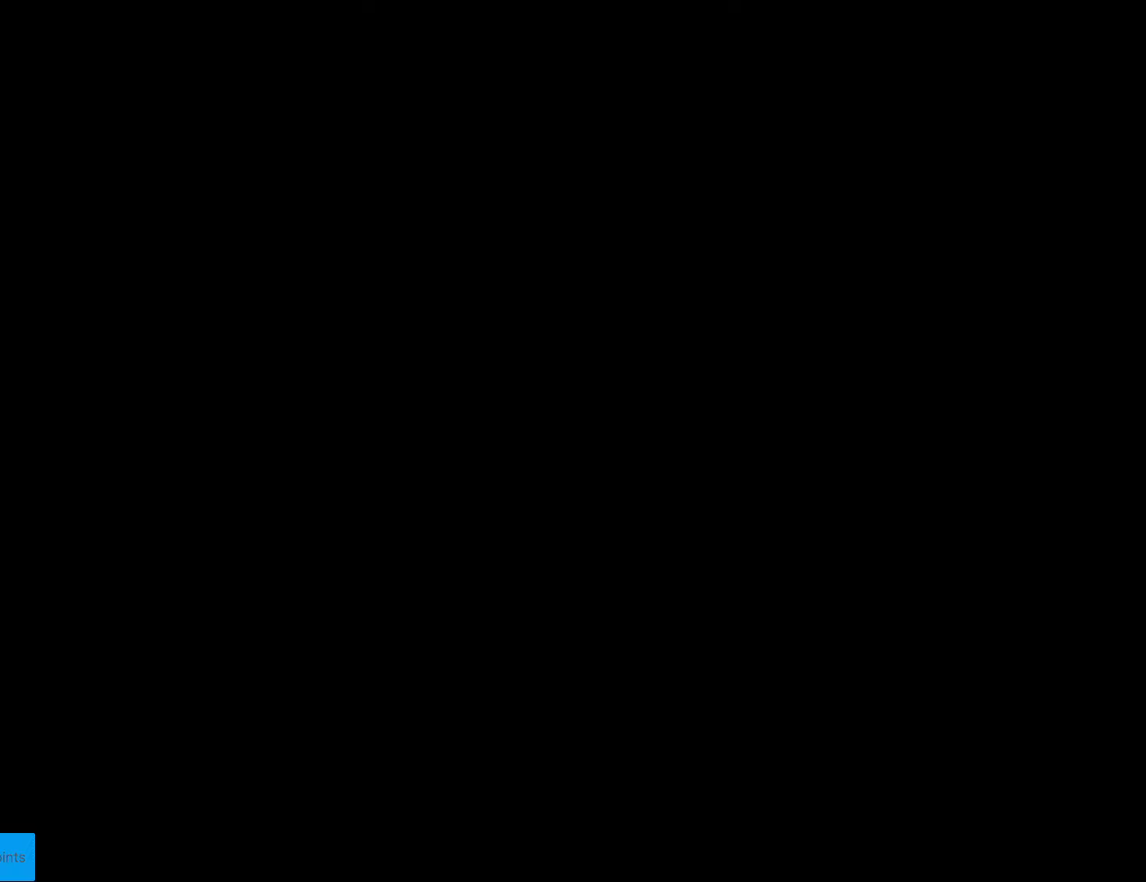
{"buttons": ["B", "Y", "DPAD_RIGHT"], "events": []}
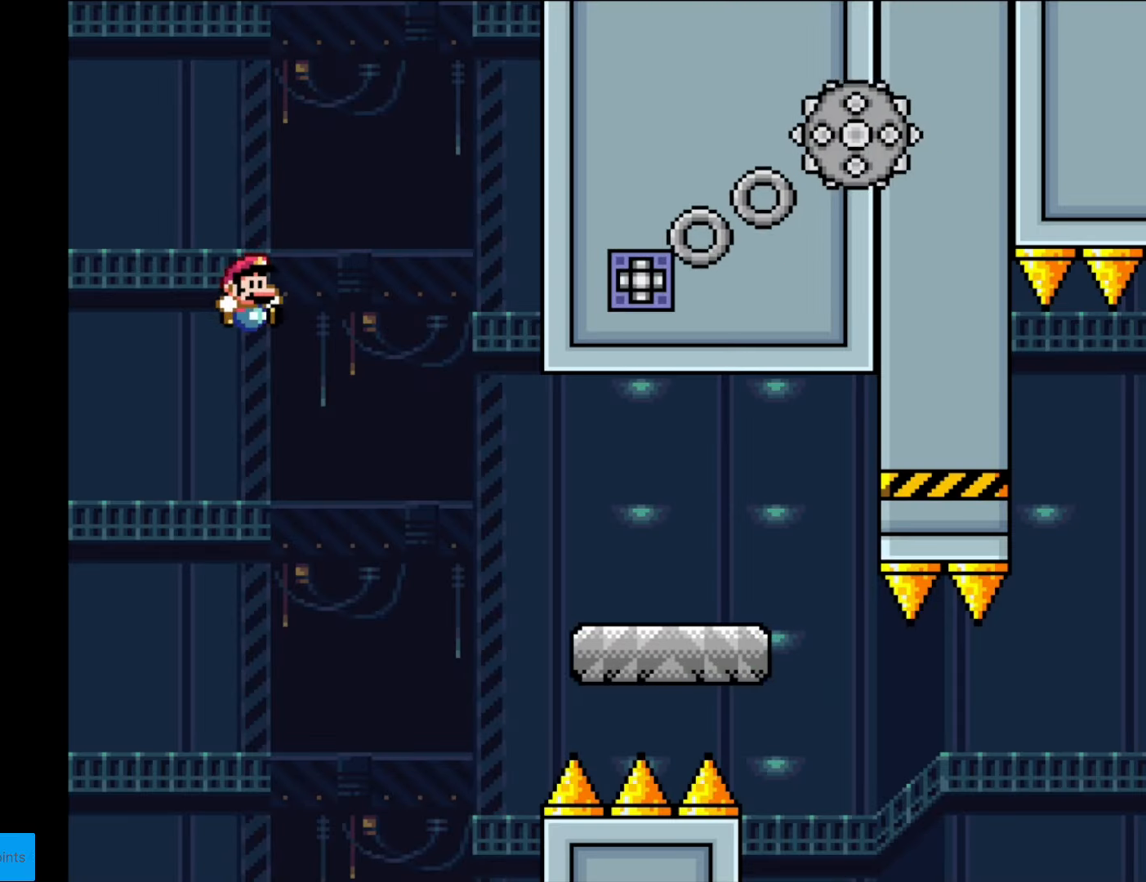
{"buttons": ["X", "DPAD_RIGHT"], "events": [[263, "B", "up"], [280, "X", "down"], [298, "Y", "up"]]}
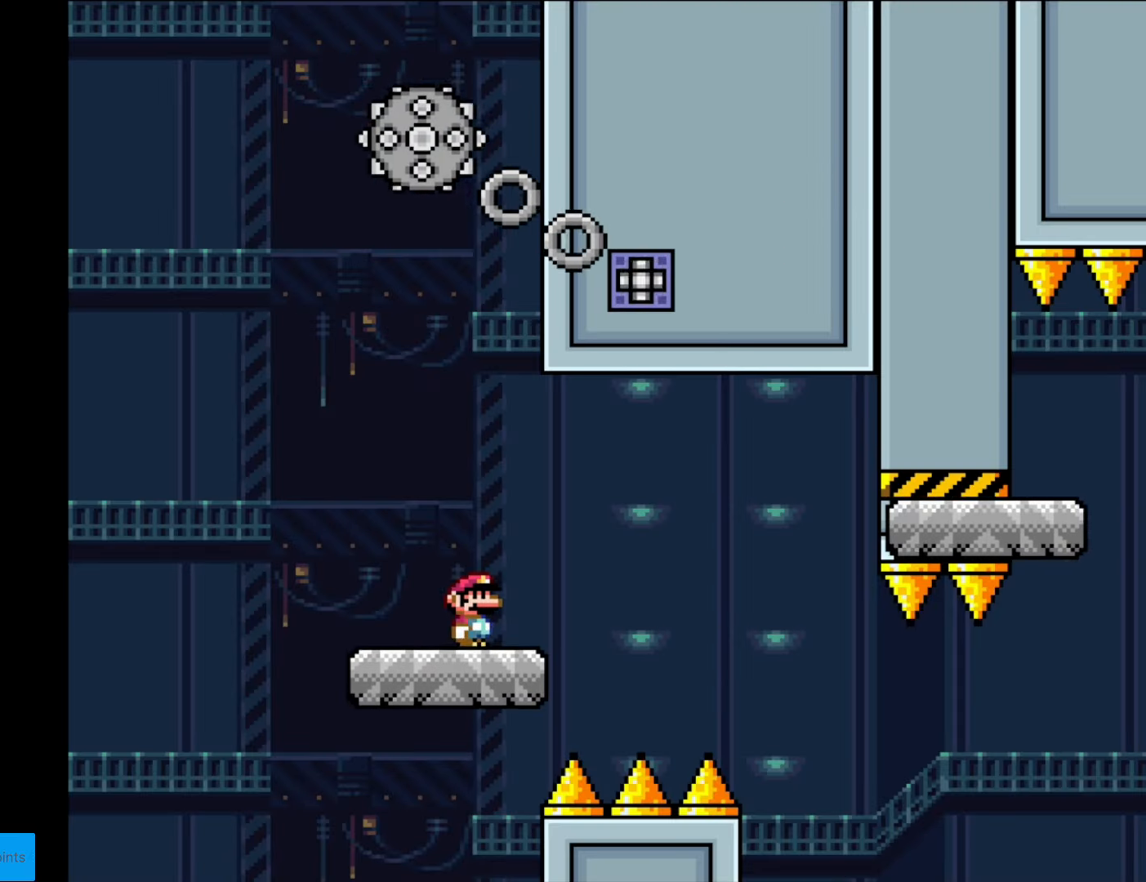
{"buttons": ["X", "DPAD_RIGHT"], "events": [[122, "A", "down"], [157, "A", "up"]]}
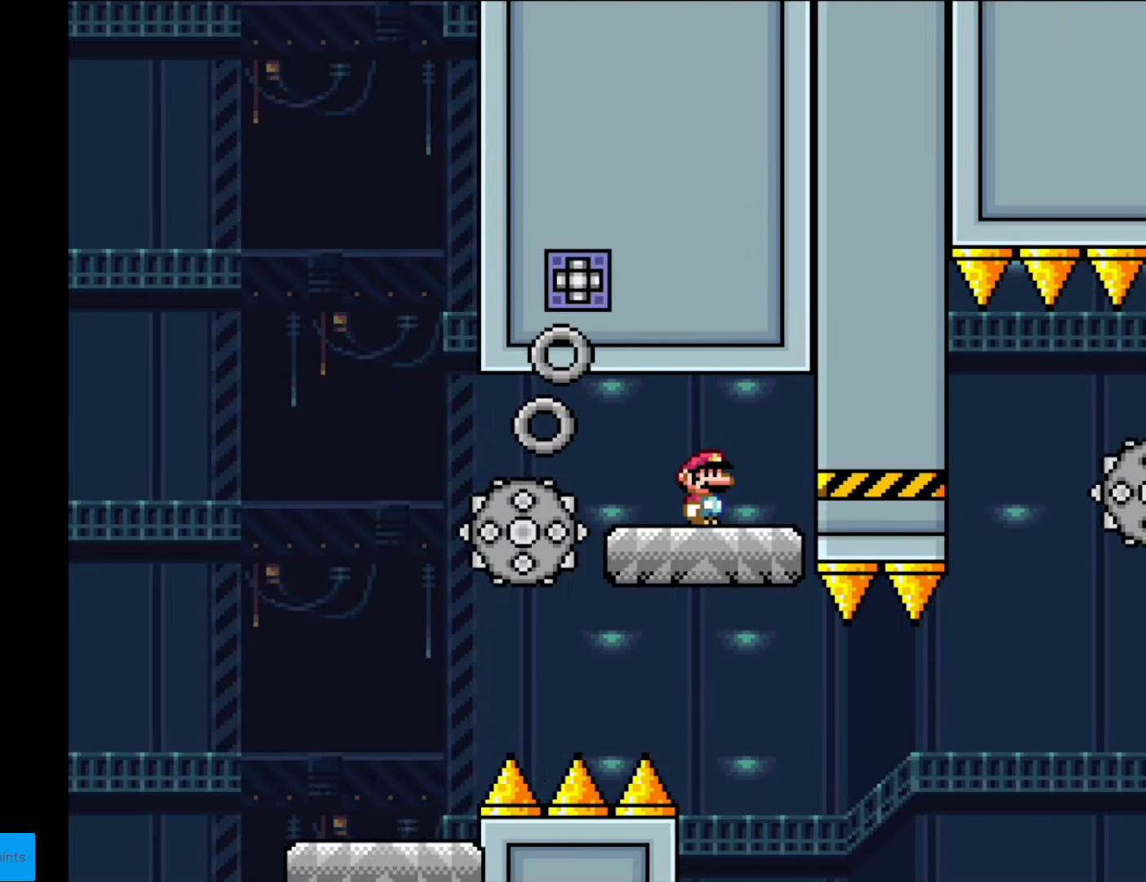
{"buttons": ["X"], "events": [[140, "DPAD_RIGHT", "up"], [175, "DPAD_LEFT", "down"], [298, "DPAD_LEFT", "up"]]}
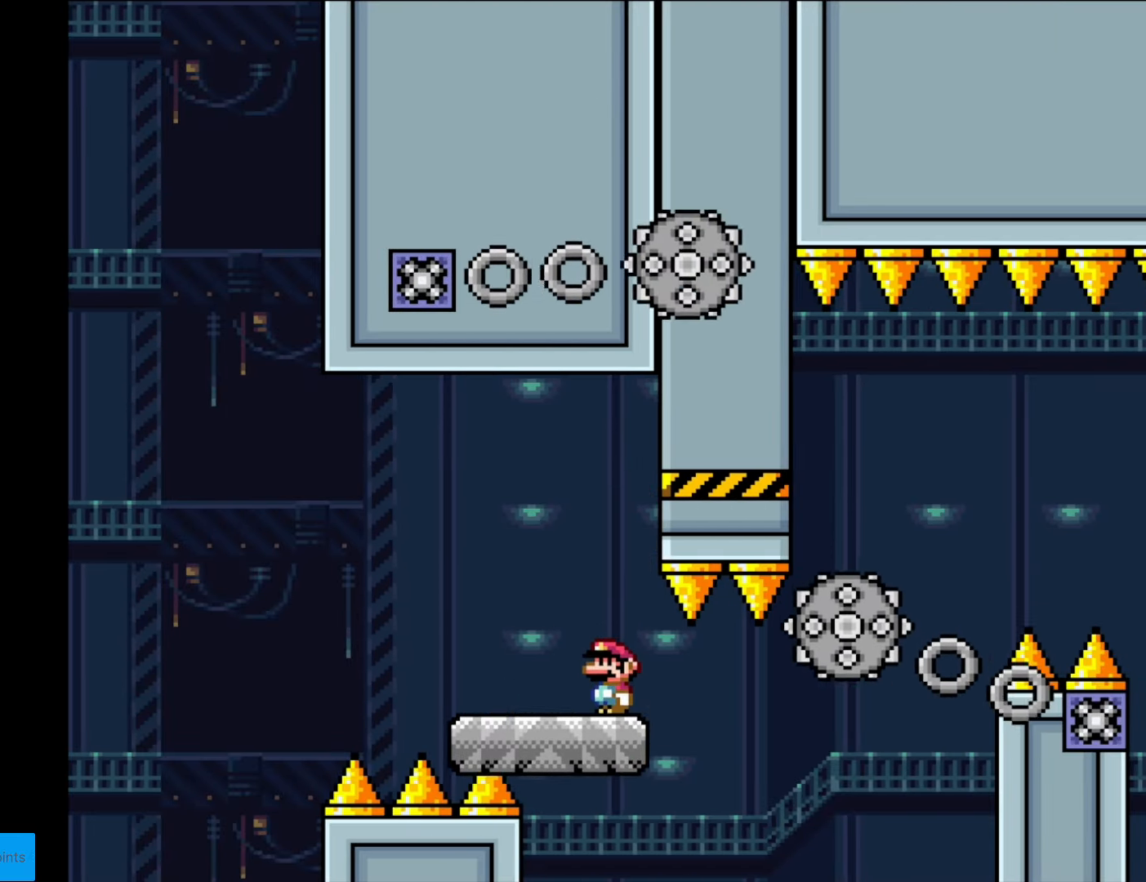
{"buttons": ["X", "DPAD_RIGHT"], "events": [[70, "DPAD_RIGHT", "down"], [210, "A", "down"], [280, "A", "up"]]}
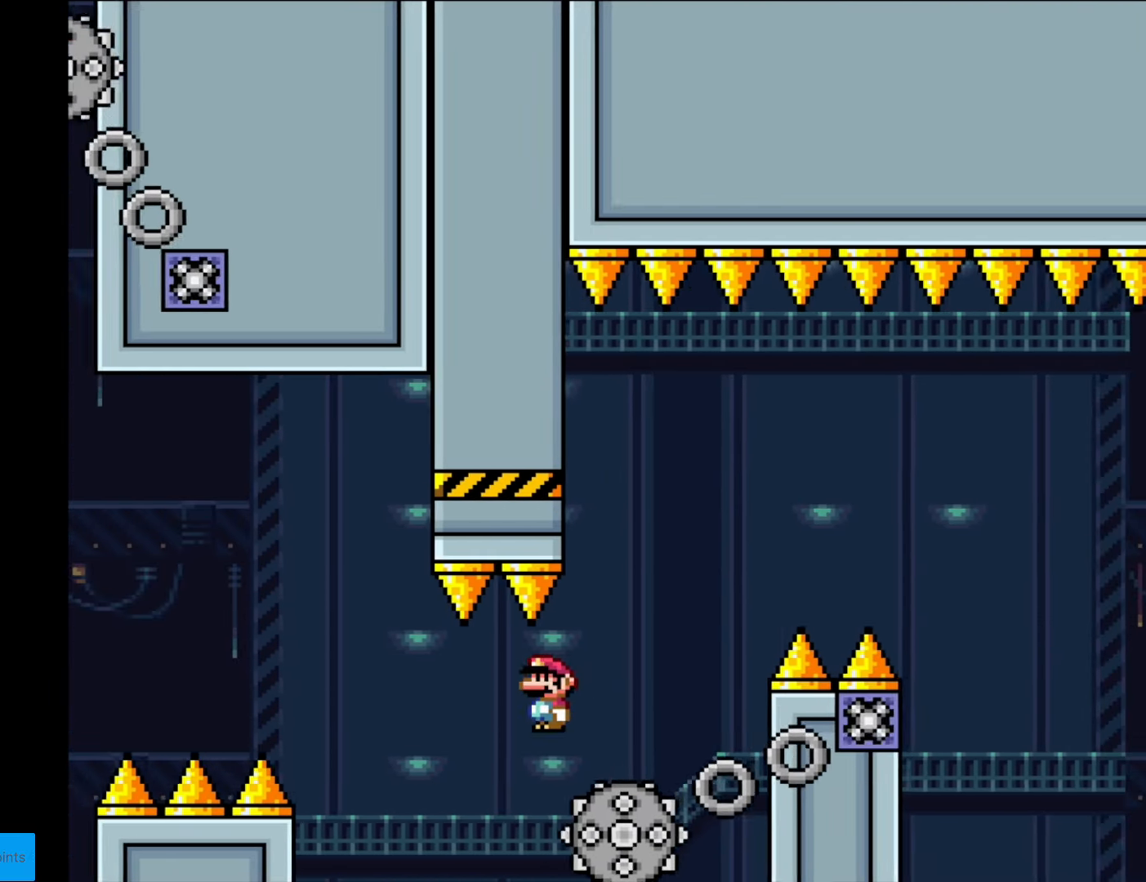
{"buttons": ["A", "X", "DPAD_RIGHT"], "events": [[105, "A", "down"], [210, "DPAD_RIGHT", "up"], [228, "DPAD_LEFT", "down"], [298, "DPAD_LEFT", "up"], [315, "DPAD_RIGHT", "down"]]}
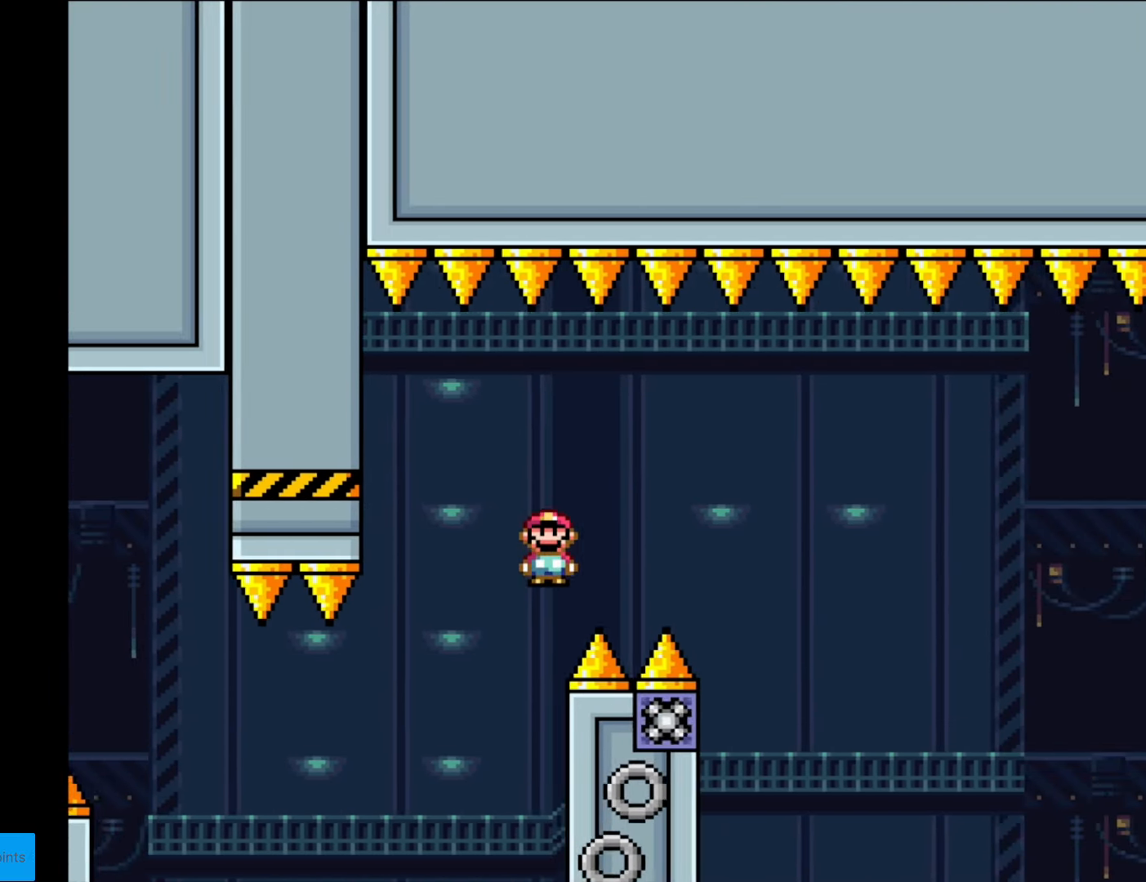
{"buttons": ["A", "X", "DPAD_RIGHT"], "events": [[402, "DPAD_RIGHT", "up"], [420, "DPAD_LEFT", "down"], [507, "DPAD_LEFT", "up"], [507, "DPAD_RIGHT", "down"]]}
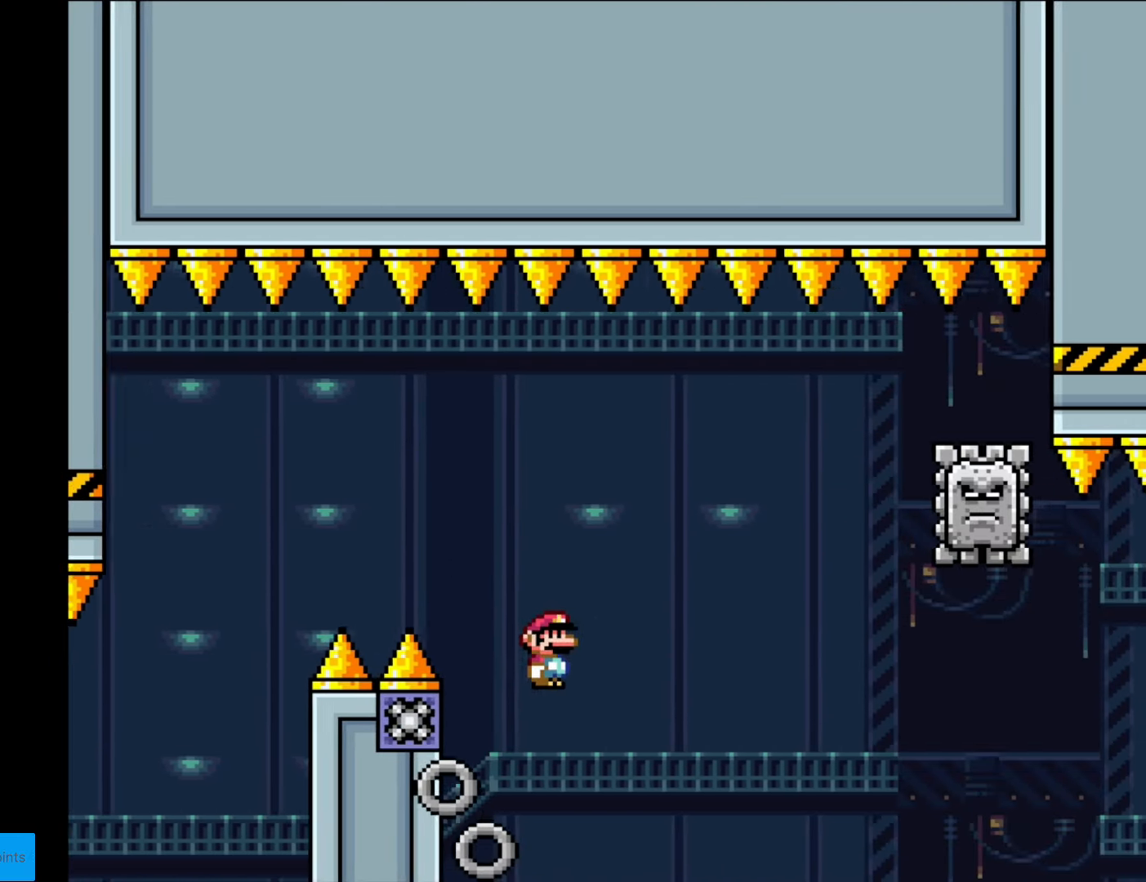
{"buttons": ["A", "X", "DPAD_RIGHT"], "events": []}